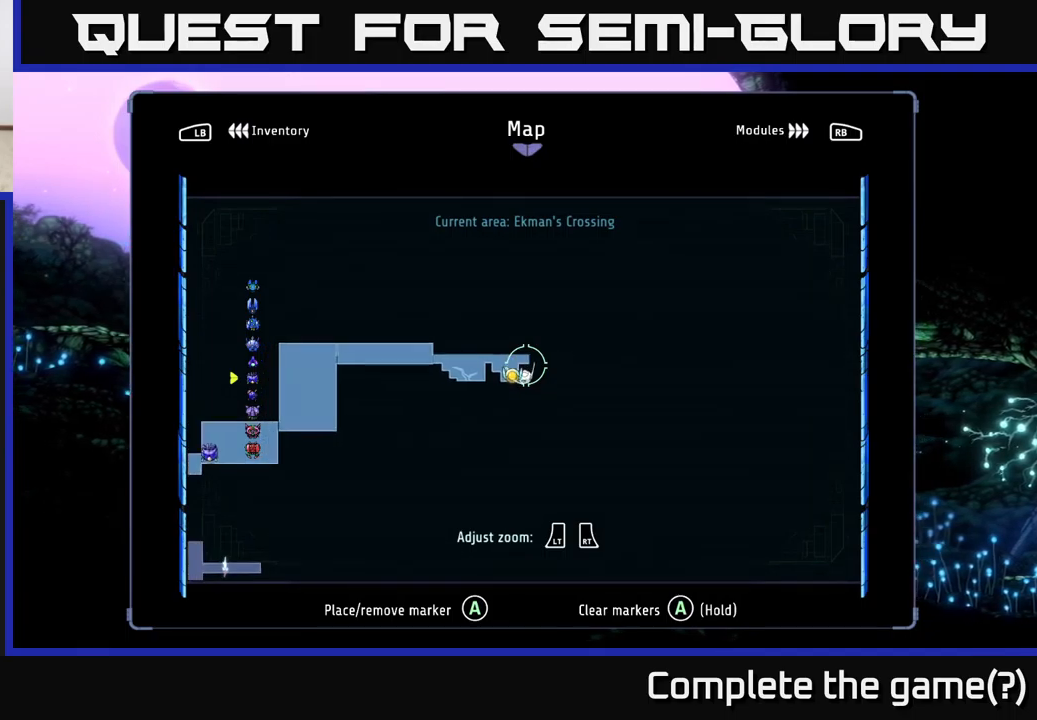
Gameplay with a controller (Xbox layout); each line is a JSON object with the inputs held at the frame after it. "events" lists button and stick changes between this image and that frame as [ms after this image, input, new state], when the widget could be followed in between.
{"buttons": [], "left_stick": "center", "right_stick": "center", "events": [[217, "left_stick", "down-left"], [433, "left_stick", "center"]]}
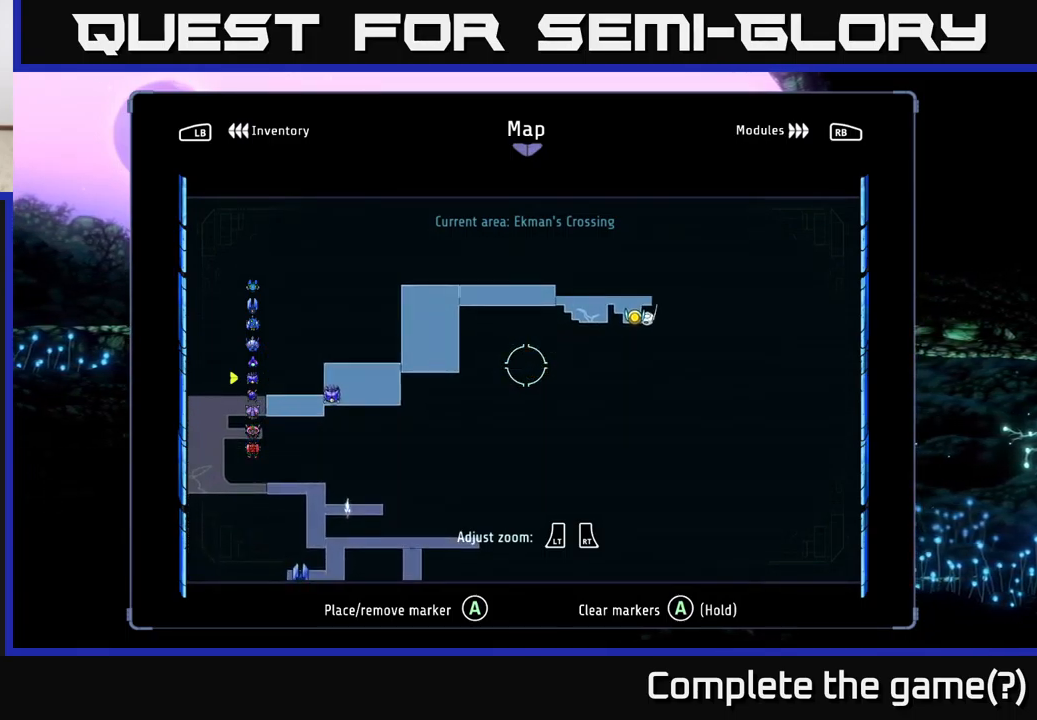
{"buttons": [], "left_stick": "center", "right_stick": "center", "events": []}
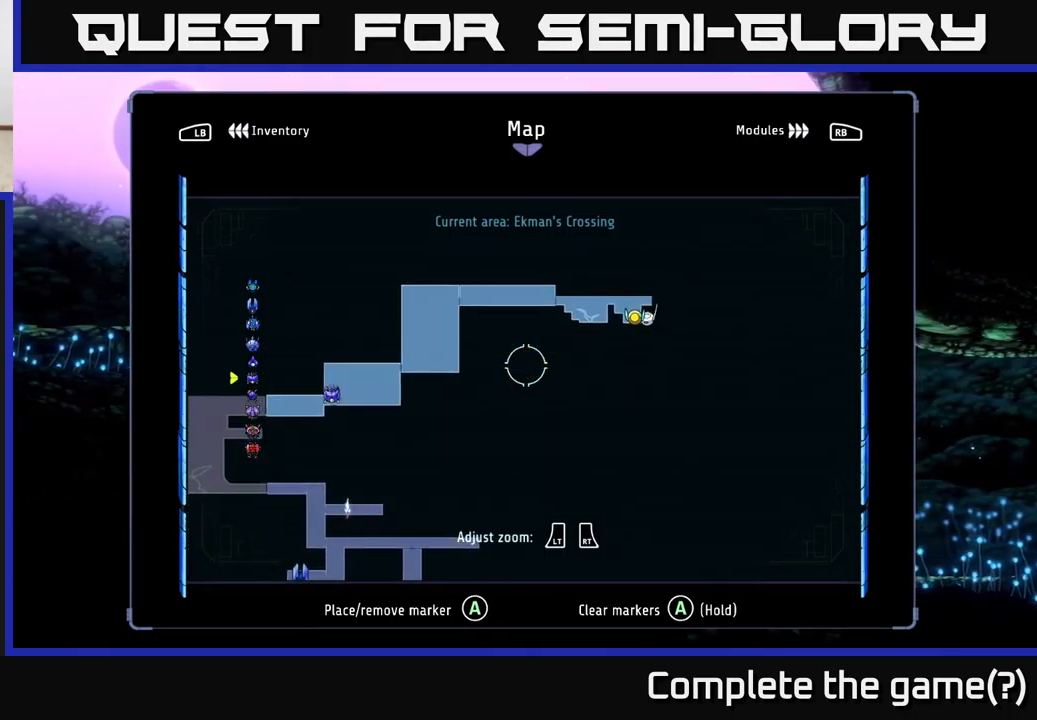
{"buttons": [], "left_stick": "center", "right_stick": "center", "events": []}
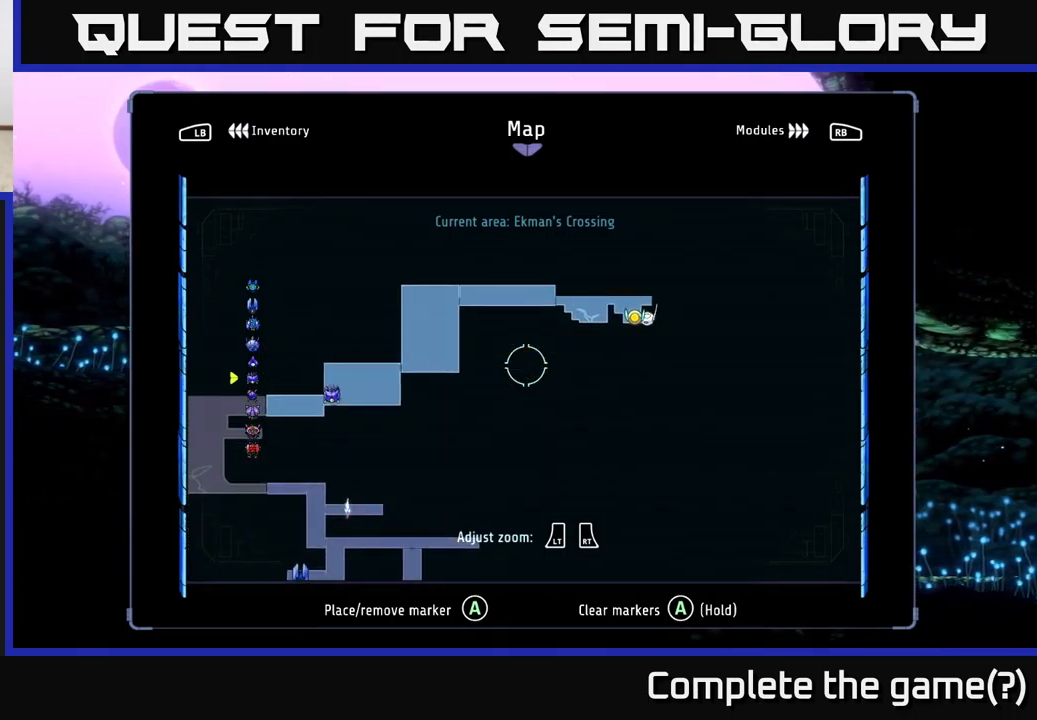
{"buttons": [], "left_stick": "center", "right_stick": "center", "events": []}
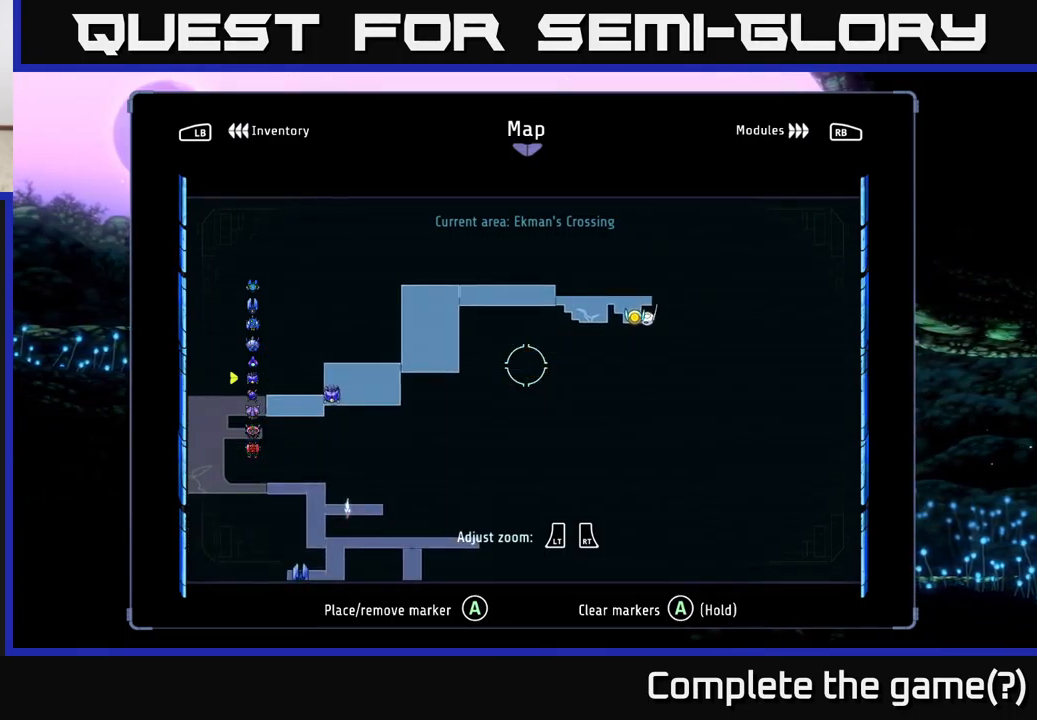
{"buttons": [], "left_stick": "down-left", "right_stick": "center", "events": [[467, "left_stick", "down-left"]]}
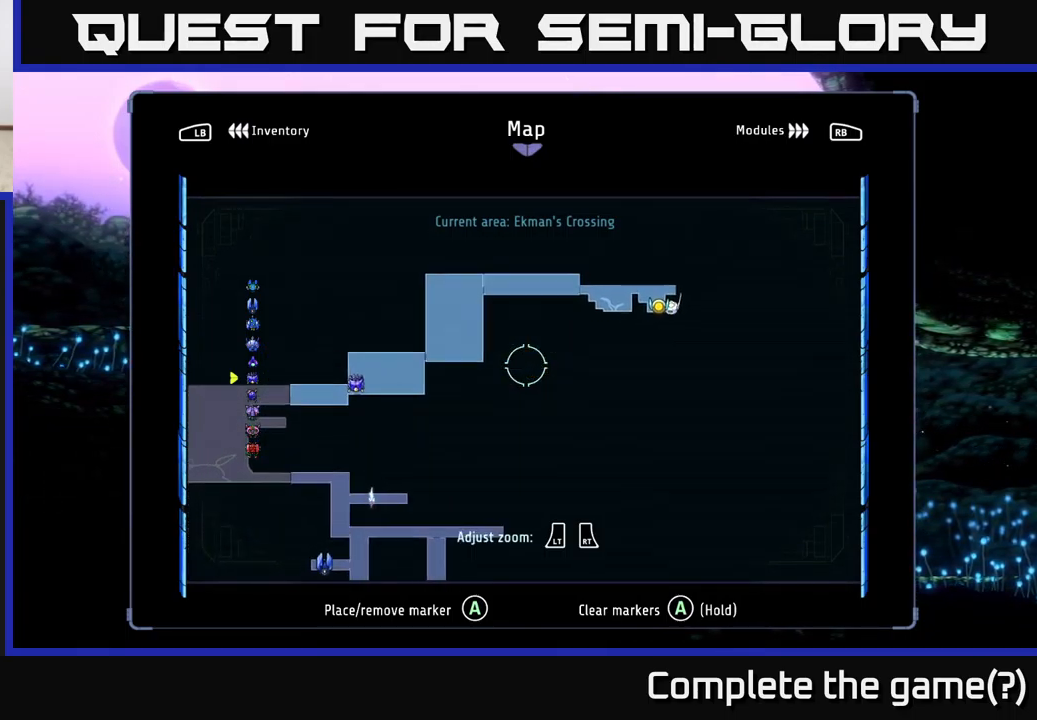
{"buttons": [], "left_stick": "down-left", "right_stick": "center", "events": []}
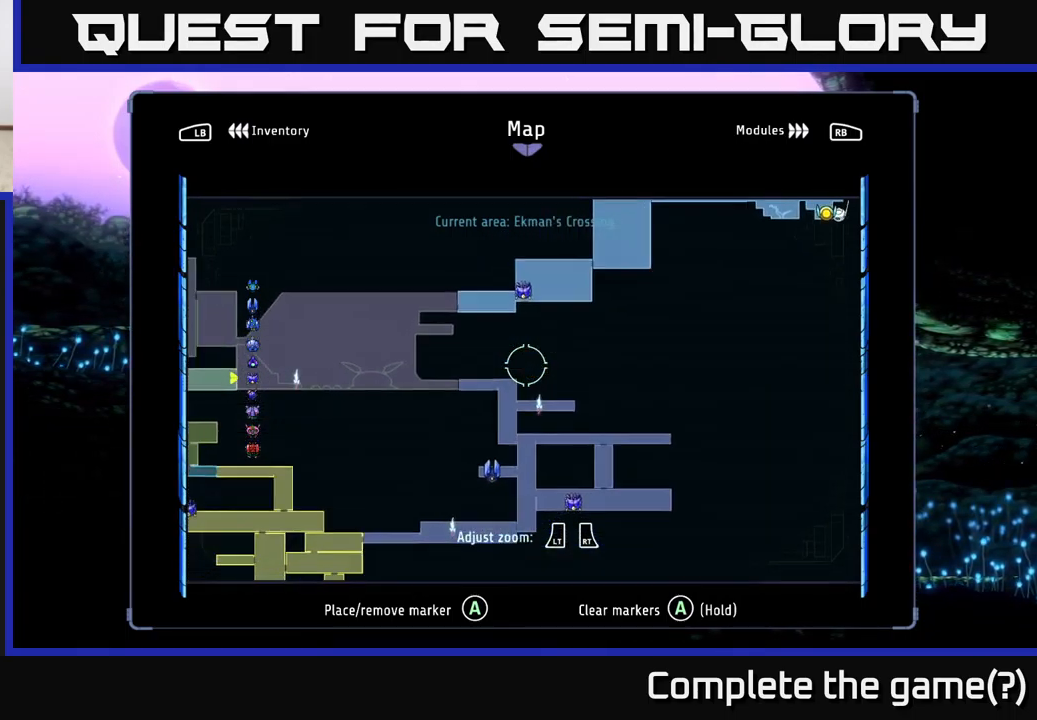
{"buttons": [], "left_stick": "center", "right_stick": "center", "events": [[133, "left_stick", "left"], [467, "left_stick", "center"]]}
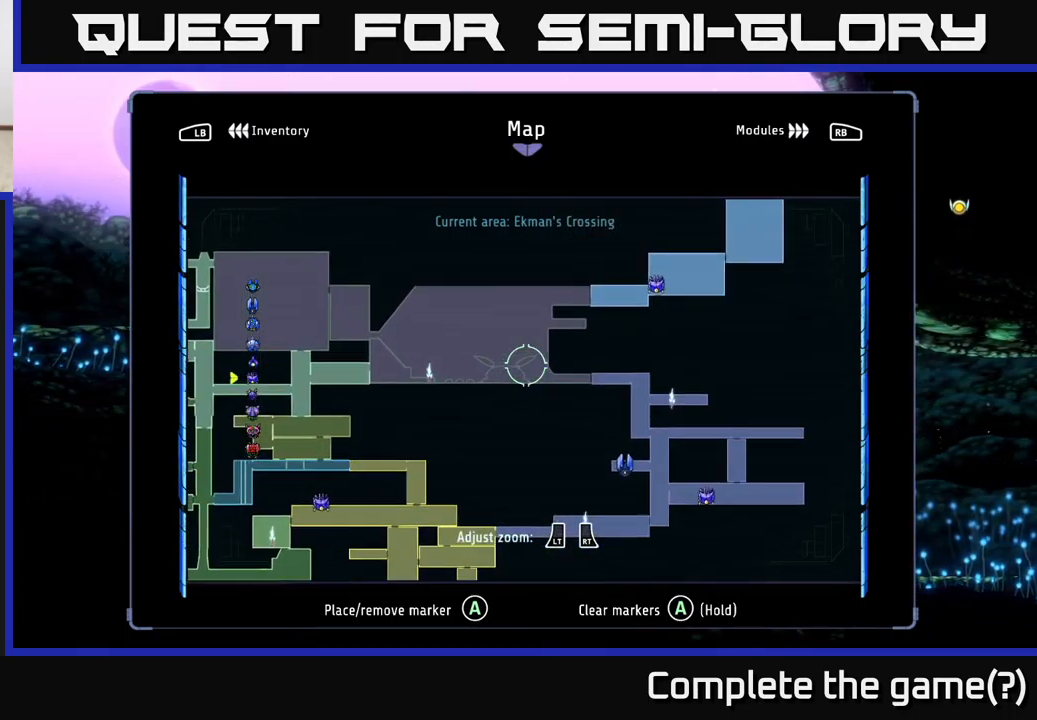
{"buttons": [], "left_stick": "right", "right_stick": "center", "events": [[17, "left_stick", "up-right"], [483, "left_stick", "right"]]}
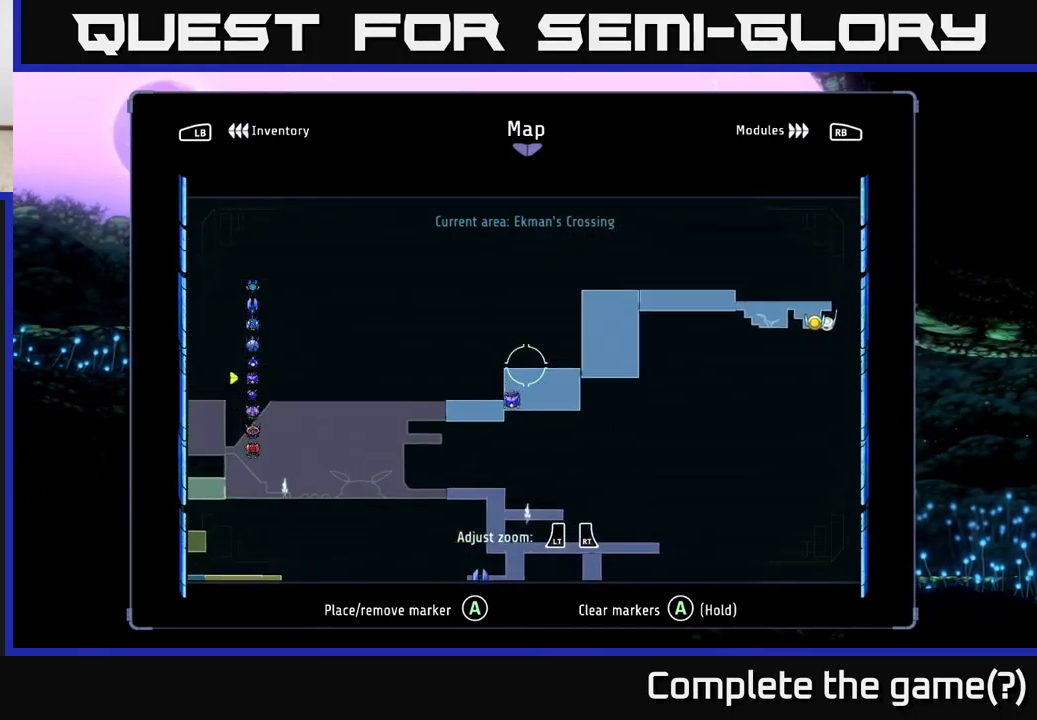
{"buttons": [], "left_stick": "center", "right_stick": "center", "events": [[367, "left_stick", "center"]]}
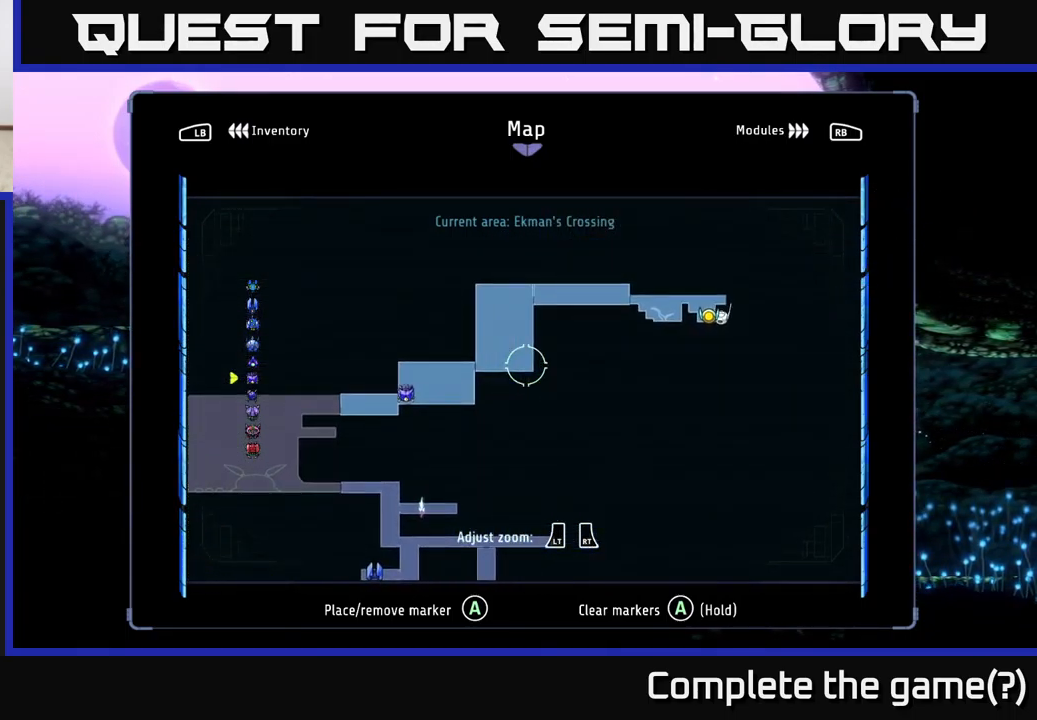
{"buttons": [], "left_stick": "center", "right_stick": "center", "events": []}
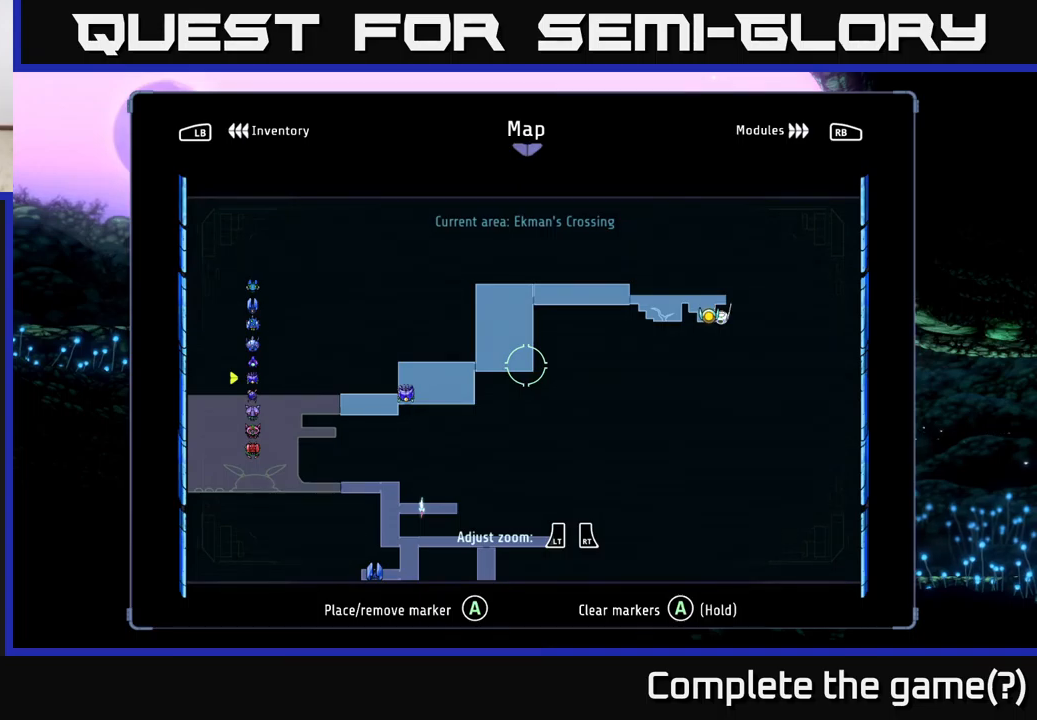
{"buttons": [], "left_stick": "center", "right_stick": "center", "events": []}
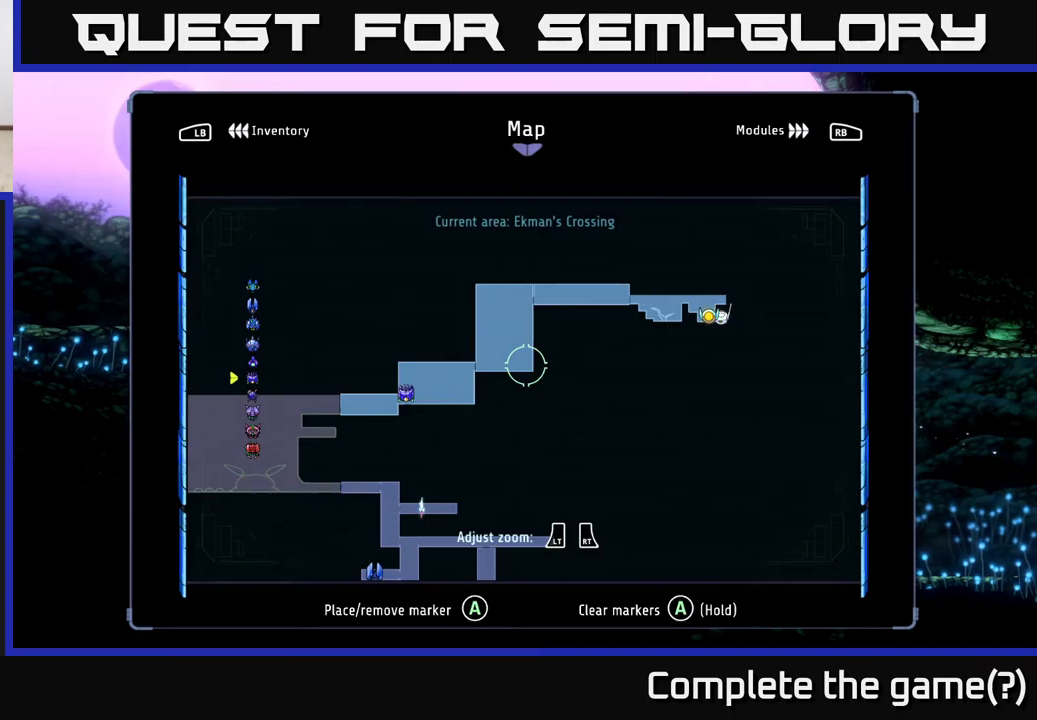
{"buttons": ["SELECT"], "left_stick": "center", "right_stick": "center", "events": [[234, "left_stick", "right"], [334, "left_stick", "center"], [450, "SELECT", "down"]]}
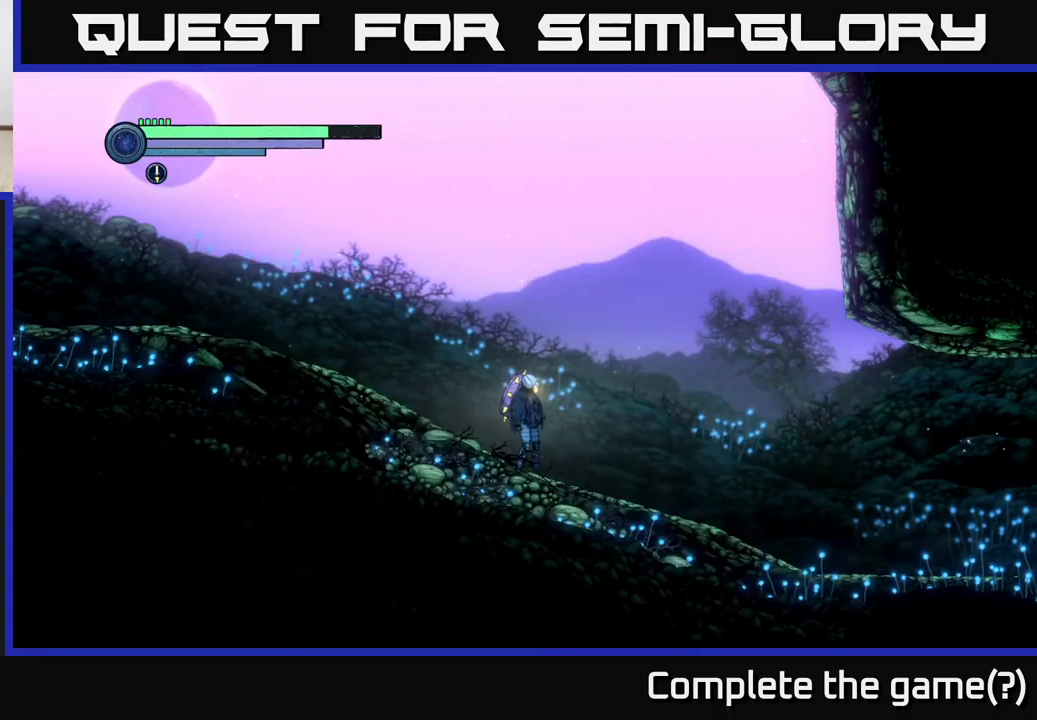
{"buttons": ["R2"], "left_stick": "left", "right_stick": "center", "events": [[50, "SELECT", "up"], [167, "left_stick", "left"], [317, "R1", "down"], [317, "R2", "down"], [467, "R1", "up"]]}
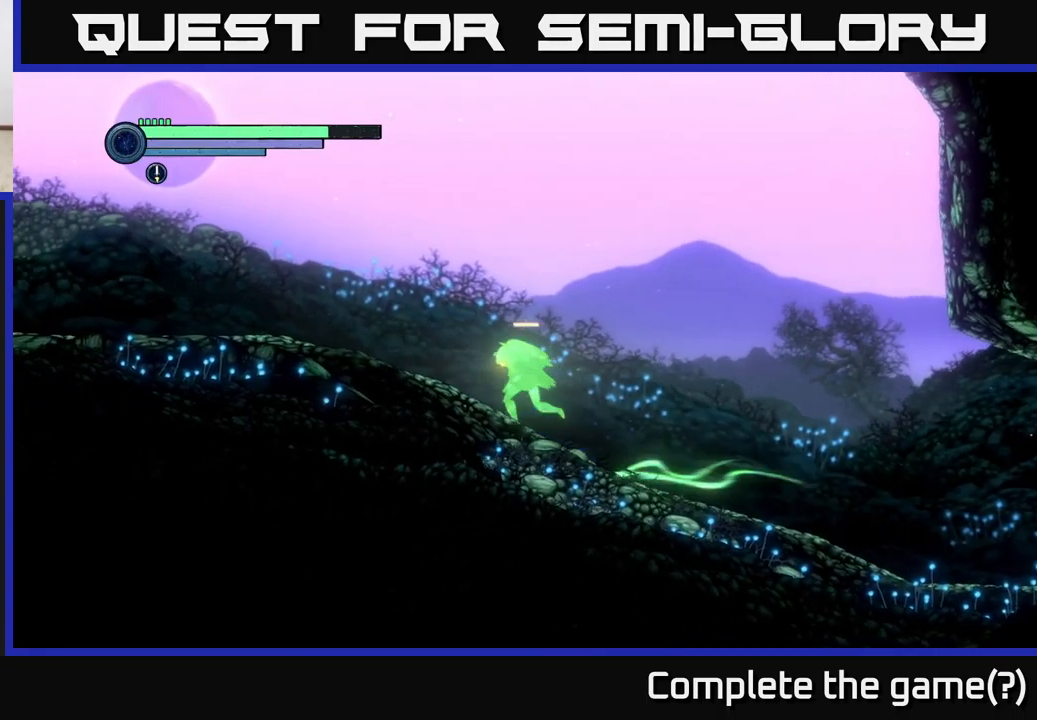
{"buttons": ["R2"], "left_stick": "left", "right_stick": "center", "events": []}
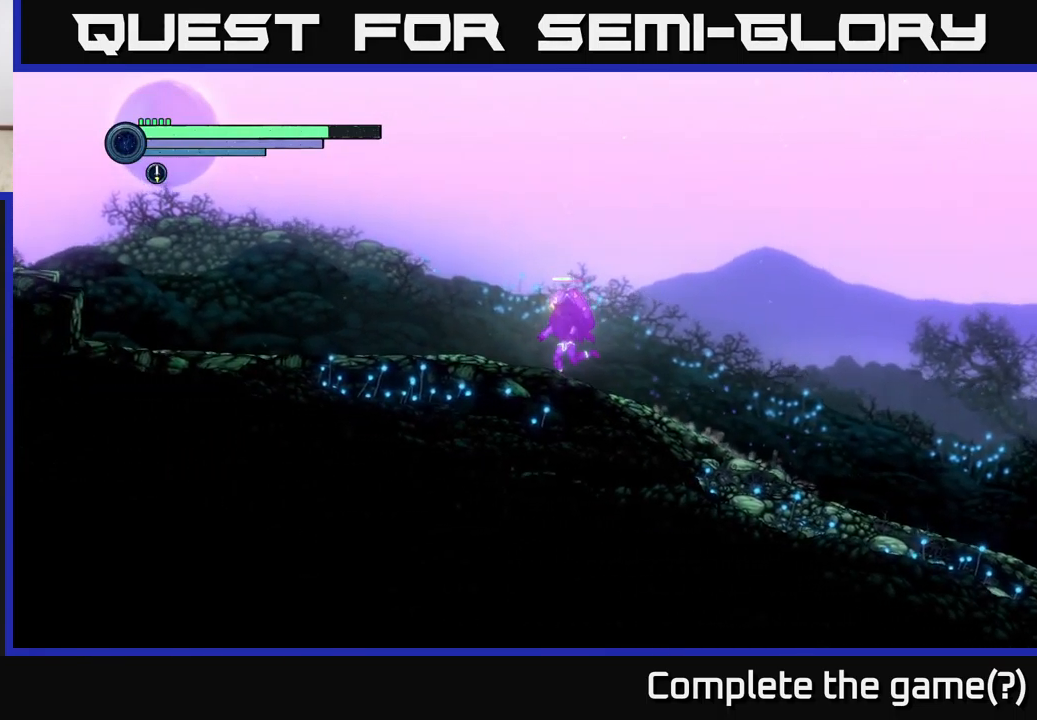
{"buttons": ["R2"], "left_stick": "left", "right_stick": "center", "events": []}
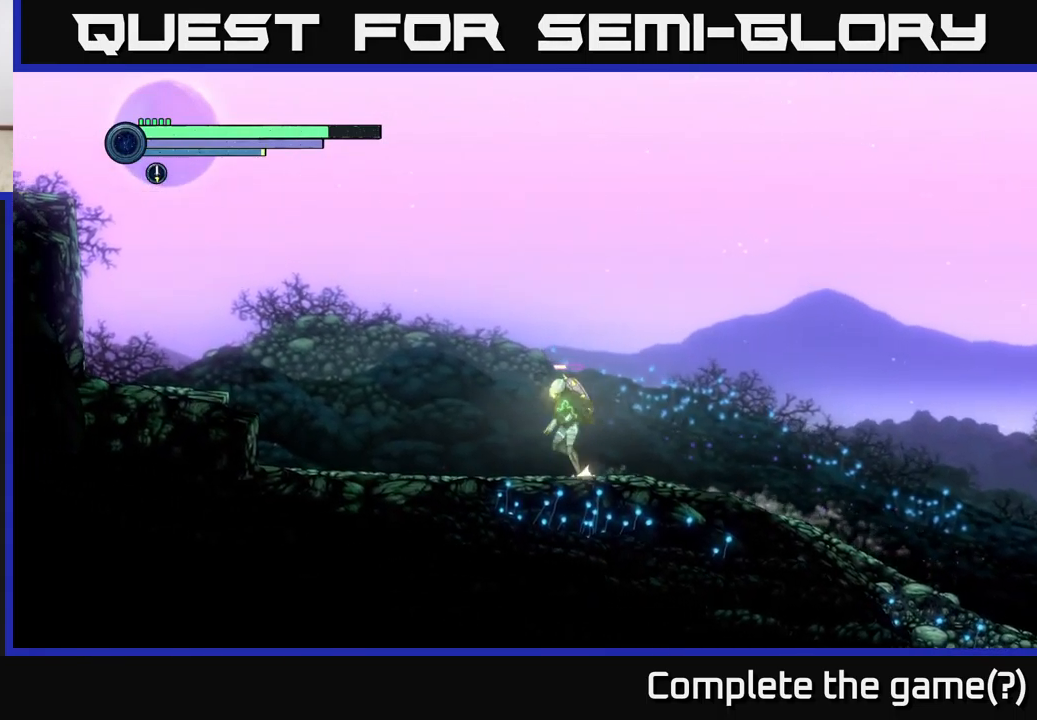
{"buttons": ["R2"], "left_stick": "left", "right_stick": "center", "events": []}
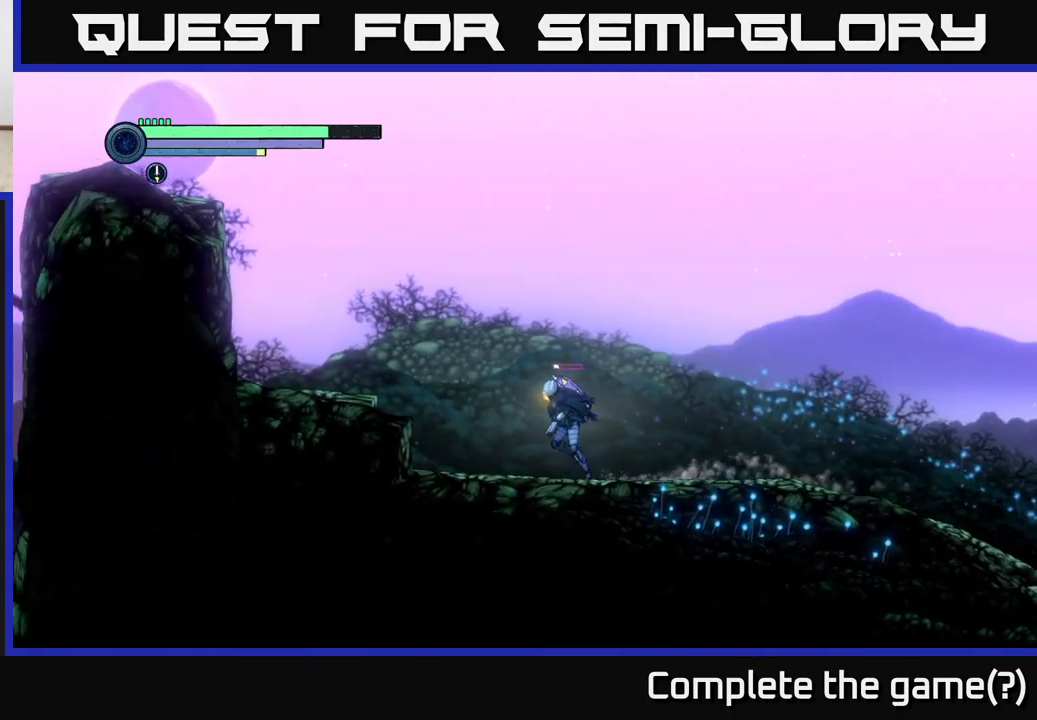
{"buttons": ["A", "R2"], "left_stick": "left", "right_stick": "center", "events": [[134, "A", "down"]]}
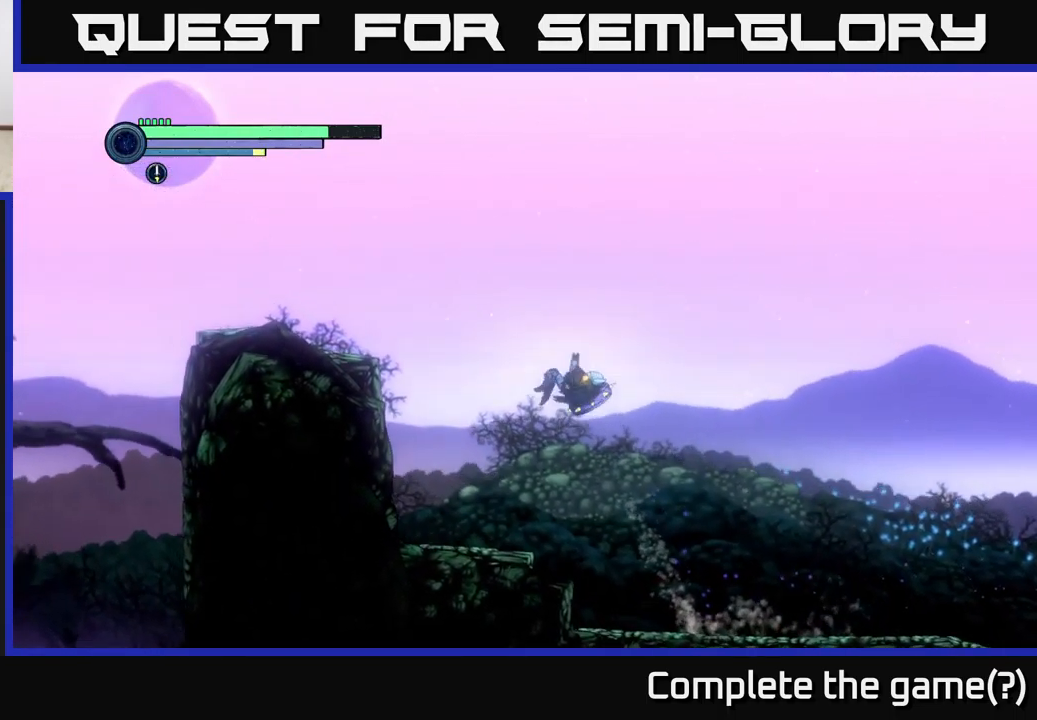
{"buttons": ["A", "R2"], "left_stick": "left", "right_stick": "center", "events": [[150, "A", "up"], [250, "A", "down"]]}
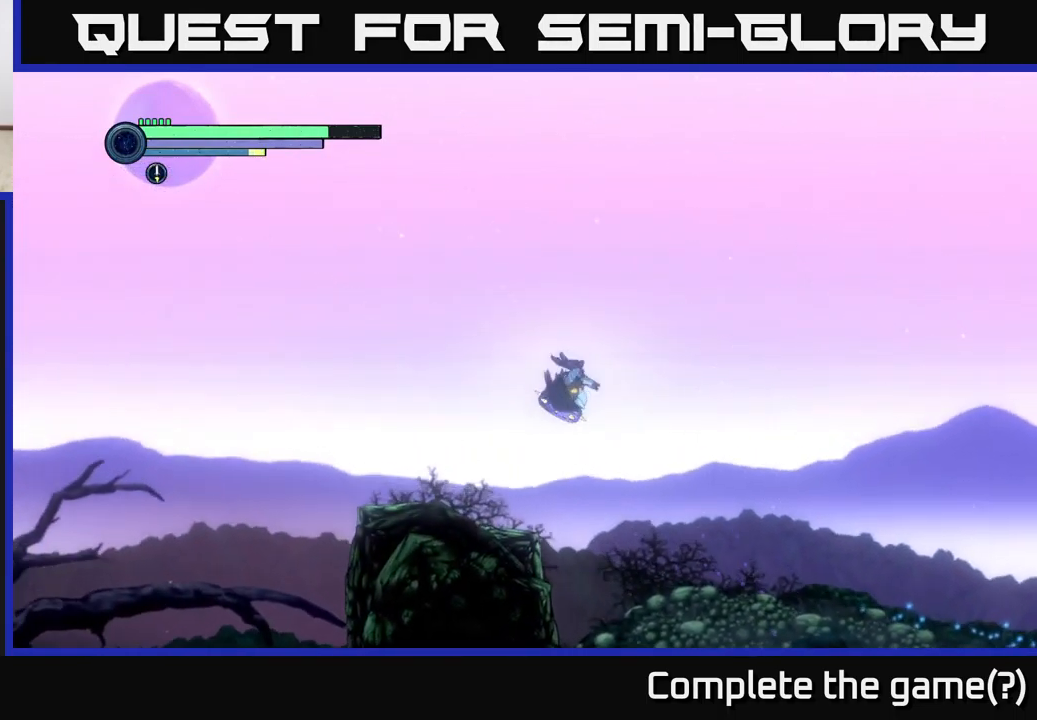
{"buttons": ["A", "R2"], "left_stick": "left", "right_stick": "center", "events": []}
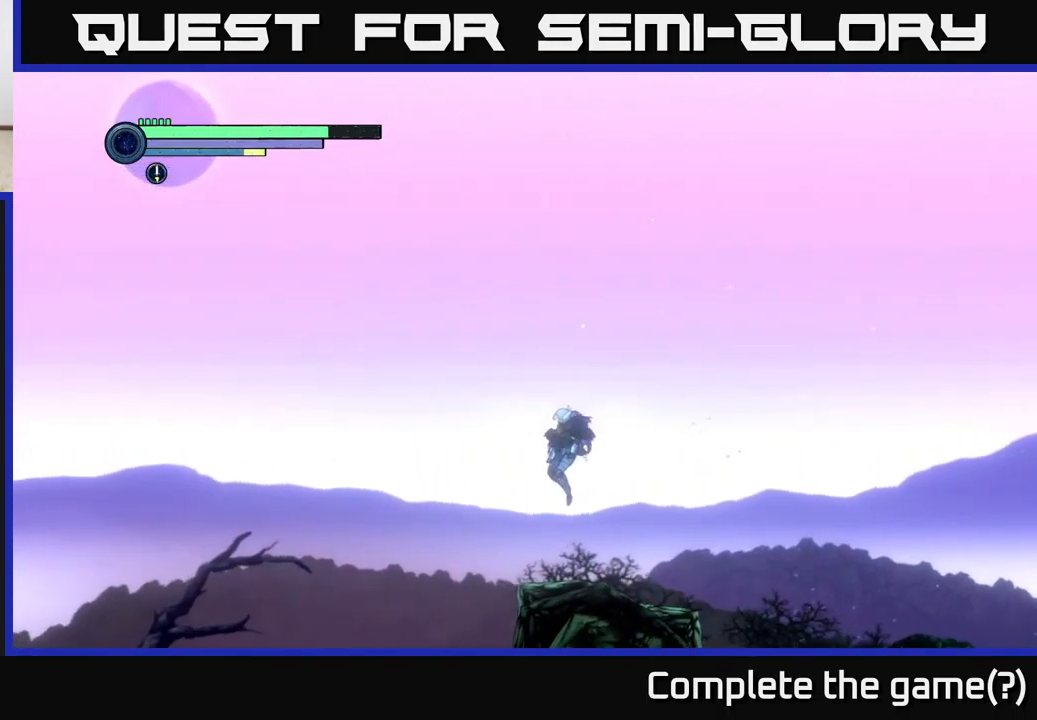
{"buttons": ["R2"], "left_stick": "left", "right_stick": "center", "events": [[283, "A", "up"]]}
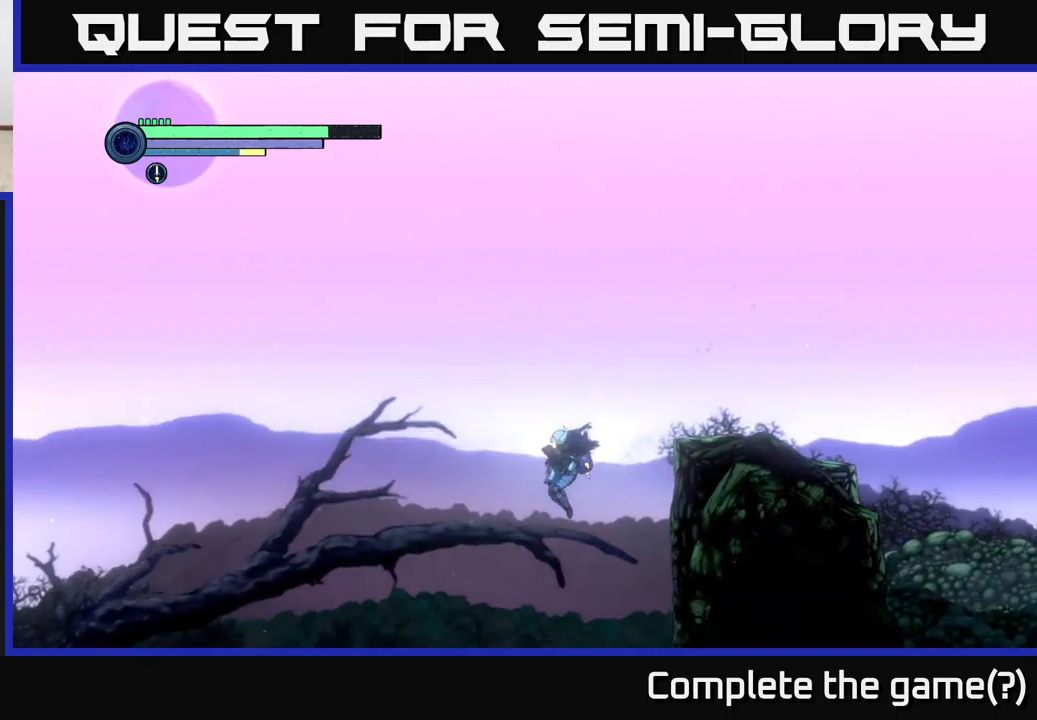
{"buttons": ["R2"], "left_stick": "left", "right_stick": "center", "events": []}
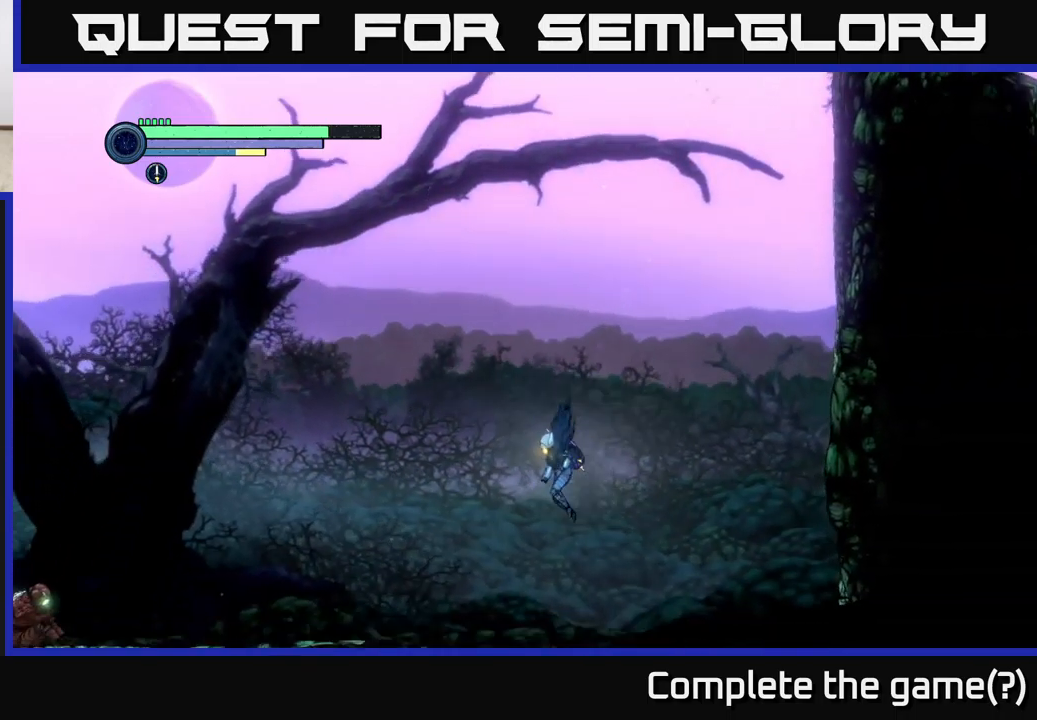
{"buttons": ["R2"], "left_stick": "left", "right_stick": "center", "events": [[250, "R1", "down"], [383, "R1", "up"]]}
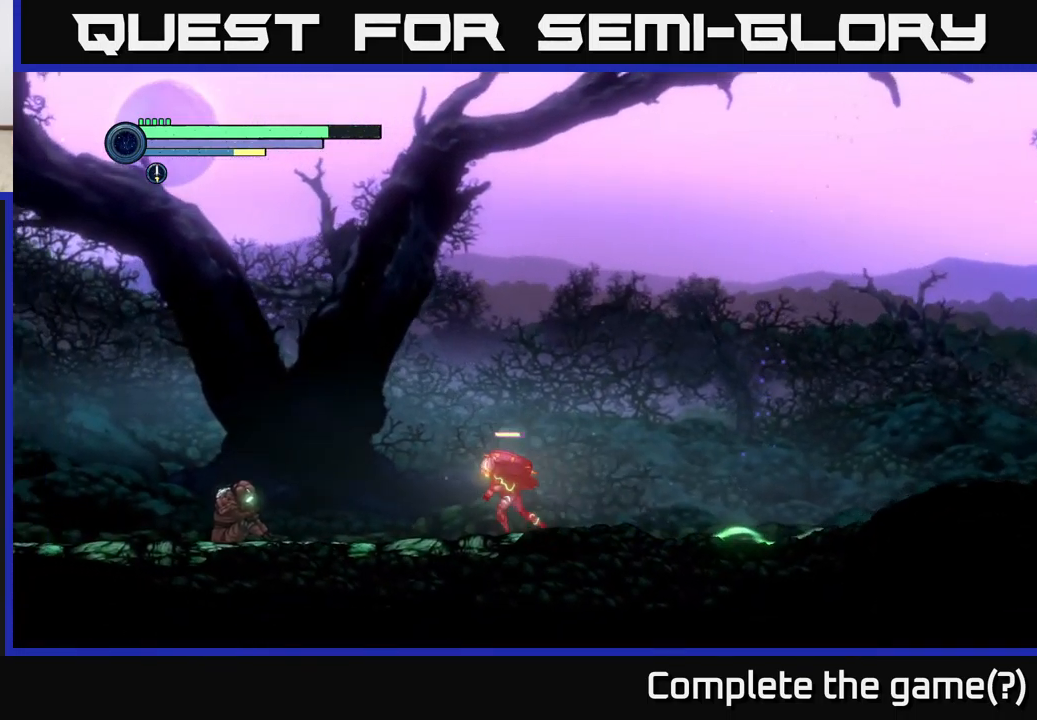
{"buttons": ["R2"], "left_stick": "left", "right_stick": "center", "events": []}
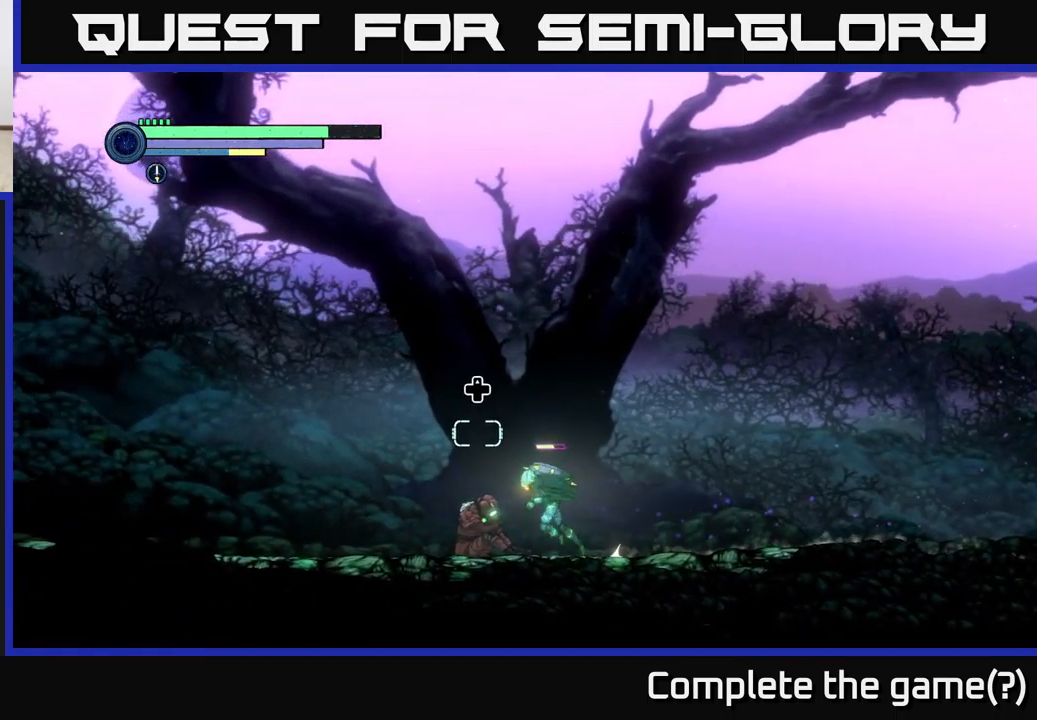
{"buttons": ["R2"], "left_stick": "left", "right_stick": "center", "events": []}
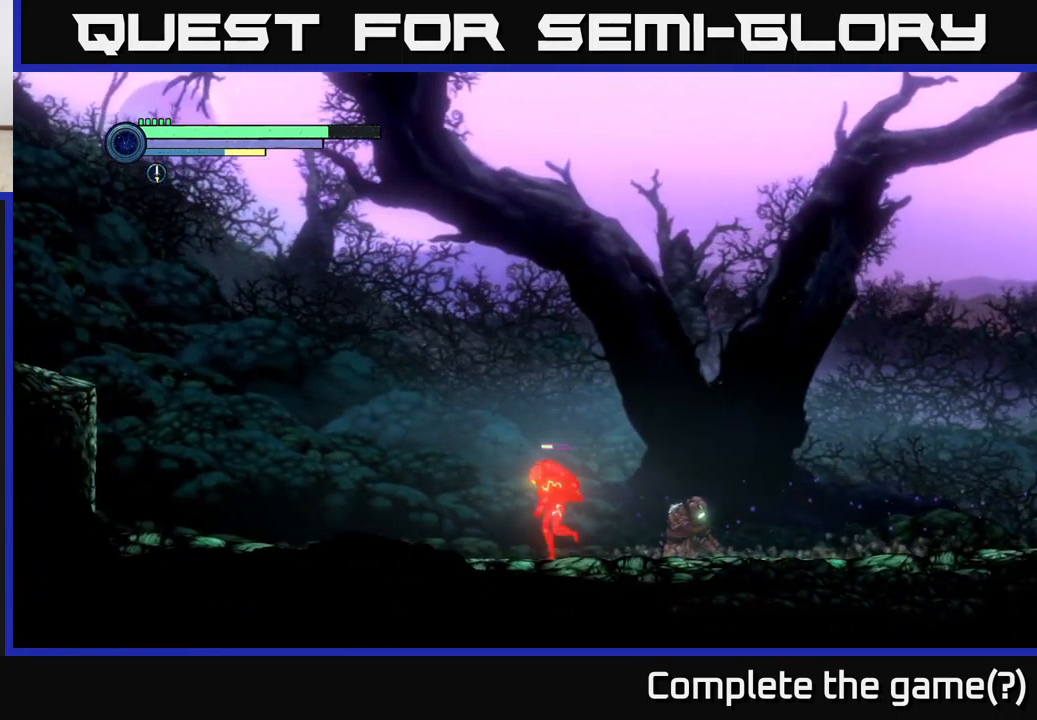
{"buttons": ["R2"], "left_stick": "left", "right_stick": "center", "events": []}
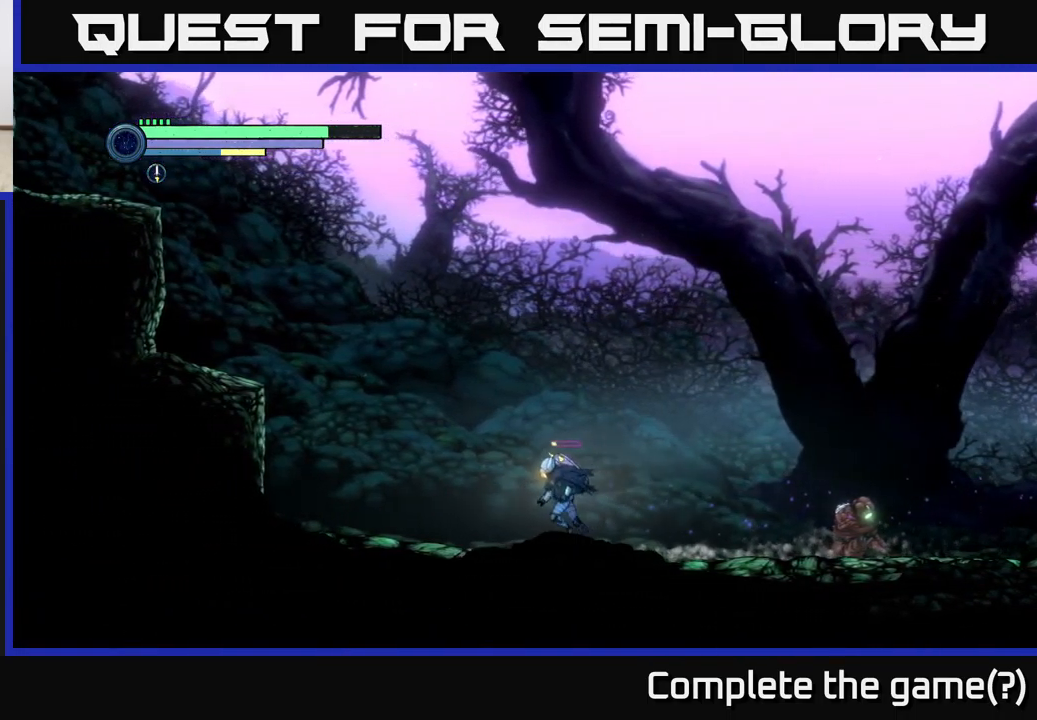
{"buttons": ["A", "R2"], "left_stick": "left", "right_stick": "center", "events": [[216, "A", "down"]]}
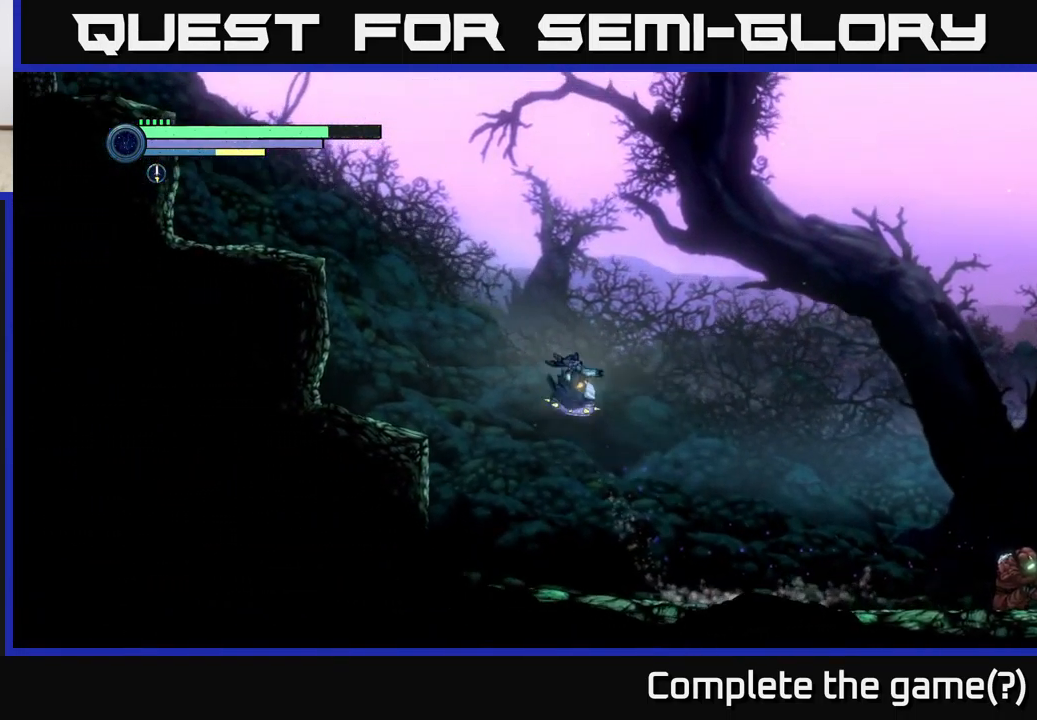
{"buttons": ["A", "R2"], "left_stick": "left", "right_stick": "center", "events": [[183, "A", "up"], [250, "A", "down"]]}
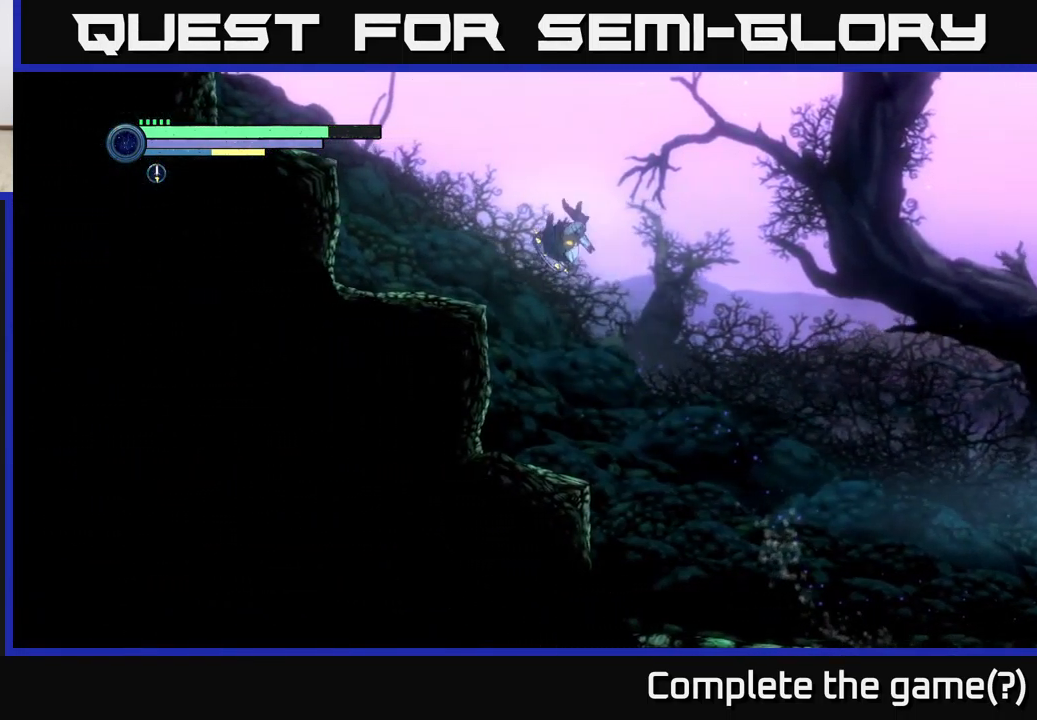
{"buttons": ["A", "R2"], "left_stick": "left", "right_stick": "center", "events": [[116, "A", "up"], [500, "A", "down"]]}
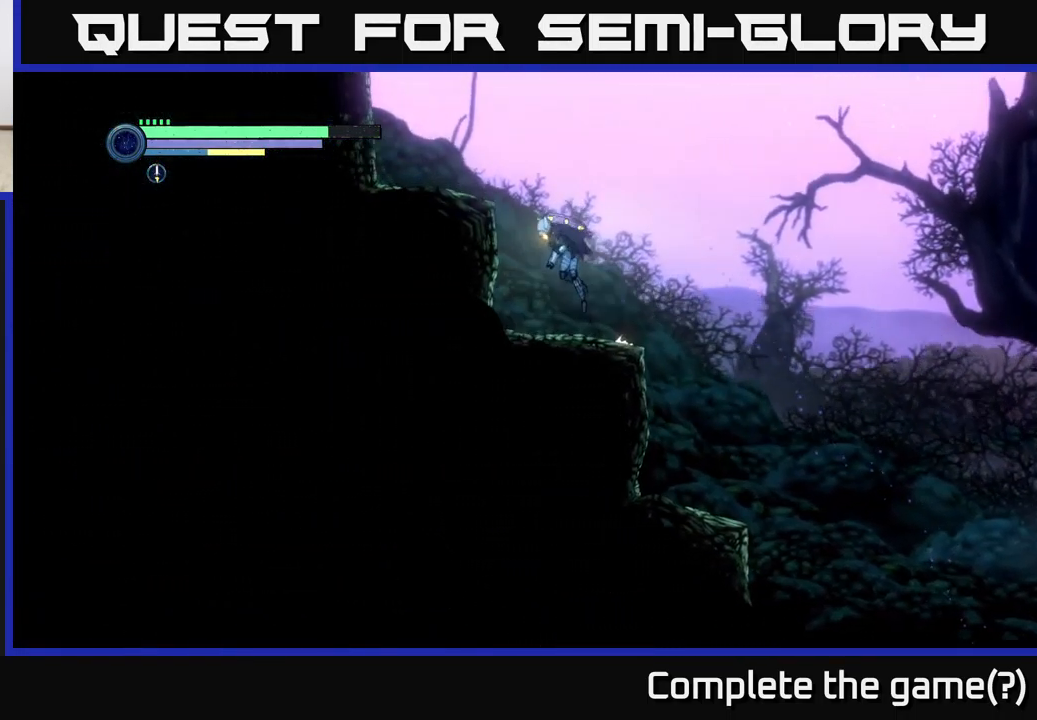
{"buttons": ["A", "R2"], "left_stick": "left", "right_stick": "center", "events": [[383, "A", "up"], [450, "A", "down"]]}
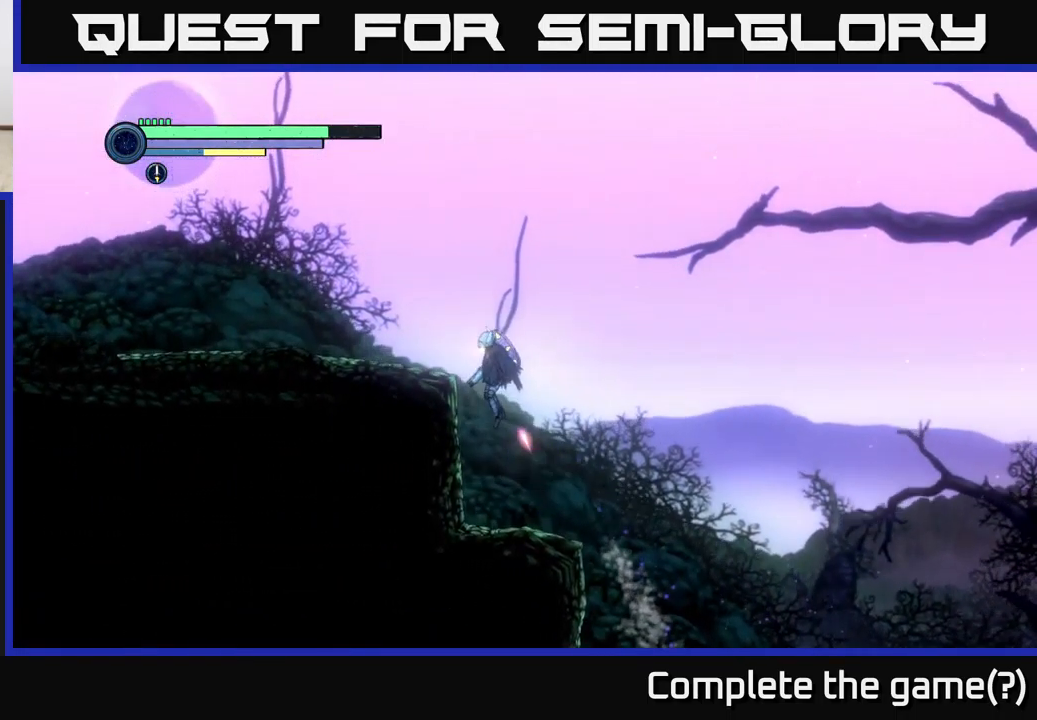
{"buttons": ["R2"], "left_stick": "left", "right_stick": "center", "events": [[350, "A", "up"]]}